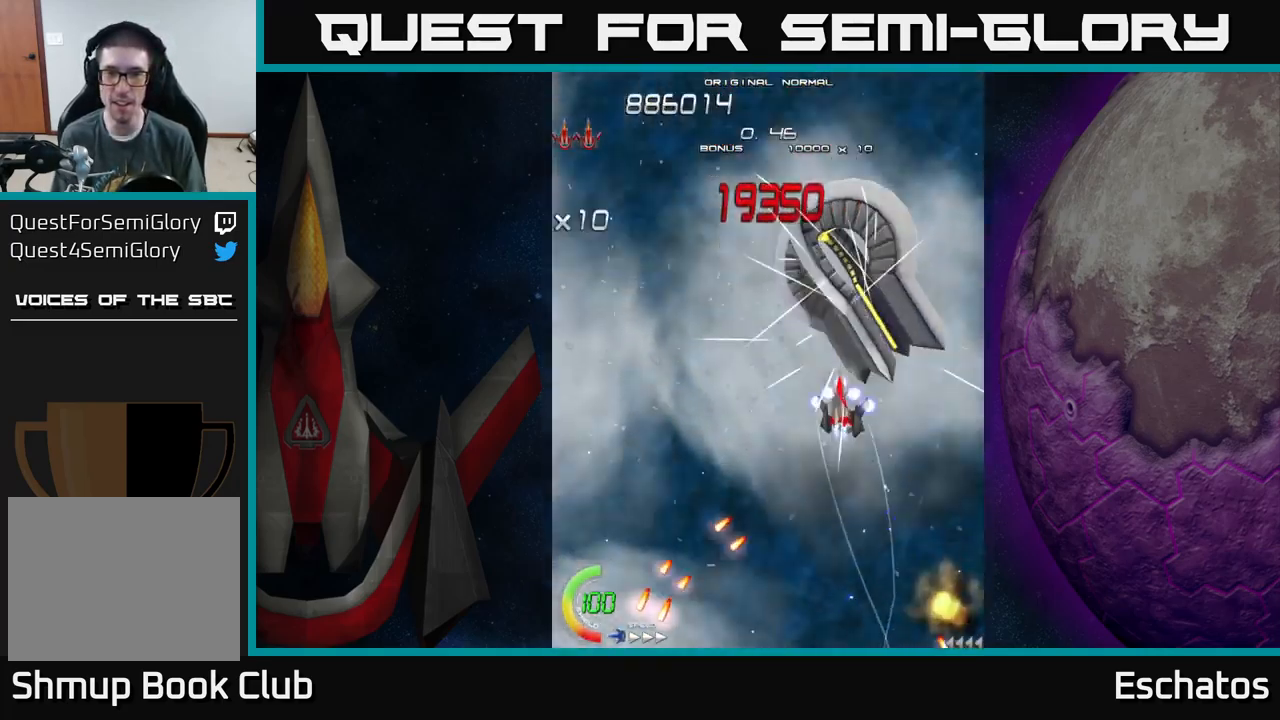
Gameplay with a controller (Xbox layout); each line is a JSON object with the inputs held at the frame after it. "events" lists button and stick changes between this image and that frame as [ms after this image, input, new state], when the widget could be followed in between.
{"buttons": ["X"], "left_stick": "center", "right_stick": "center", "events": [[33, "DPAD_LEFT", "up"], [50, "DPAD_RIGHT", "down"], [100, "DPAD_UP", "up"], [167, "DPAD_DOWN", "down"], [317, "DPAD_RIGHT", "up"], [367, "DPAD_DOWN", "up"]]}
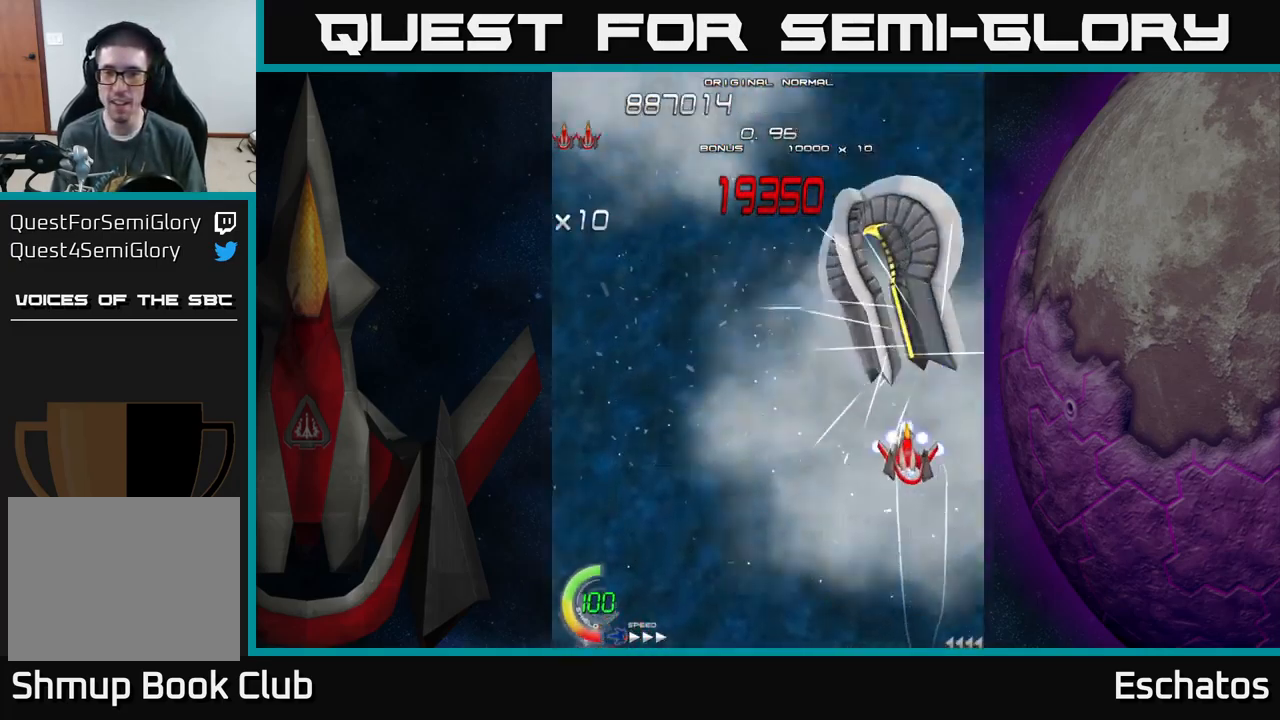
{"buttons": ["X", "DPAD_DOWN"], "left_stick": "center", "right_stick": "center", "events": [[17, "DPAD_LEFT", "down"], [67, "DPAD_LEFT", "up"], [500, "DPAD_DOWN", "down"]]}
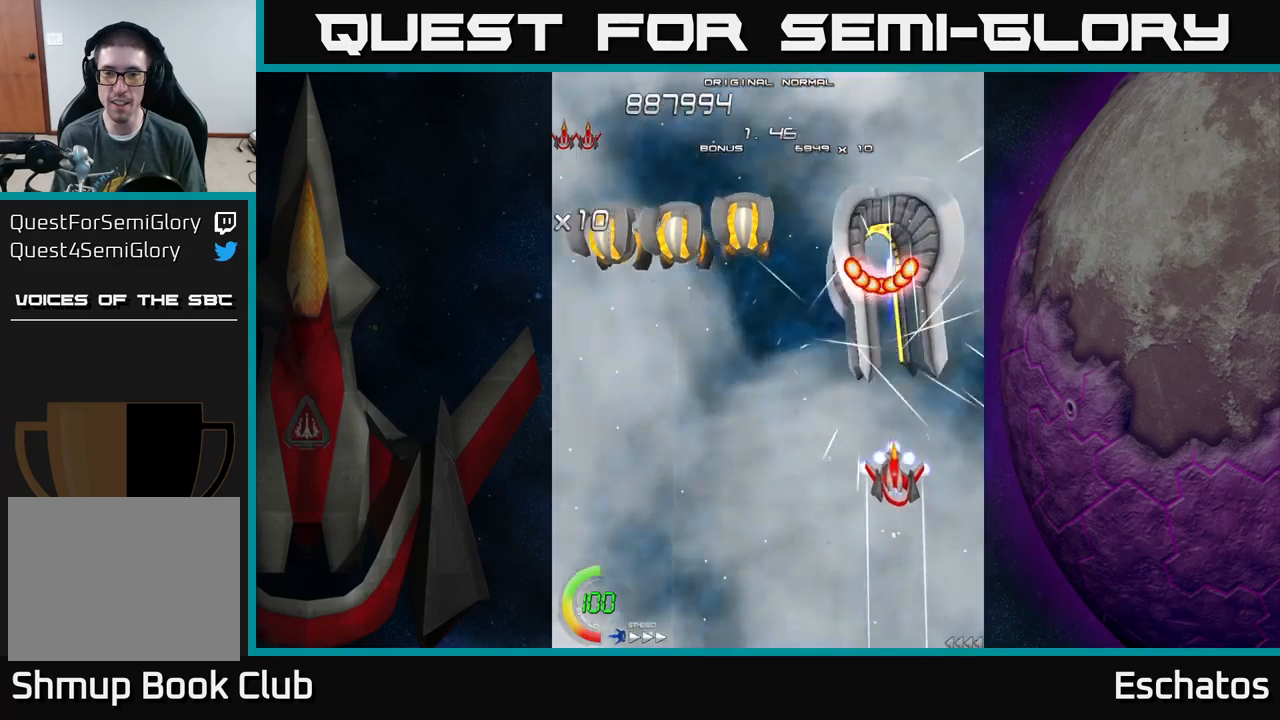
{"buttons": ["X", "DPAD_LEFT"], "left_stick": "center", "right_stick": "center", "events": [[250, "DPAD_LEFT", "down"], [317, "DPAD_DOWN", "up"]]}
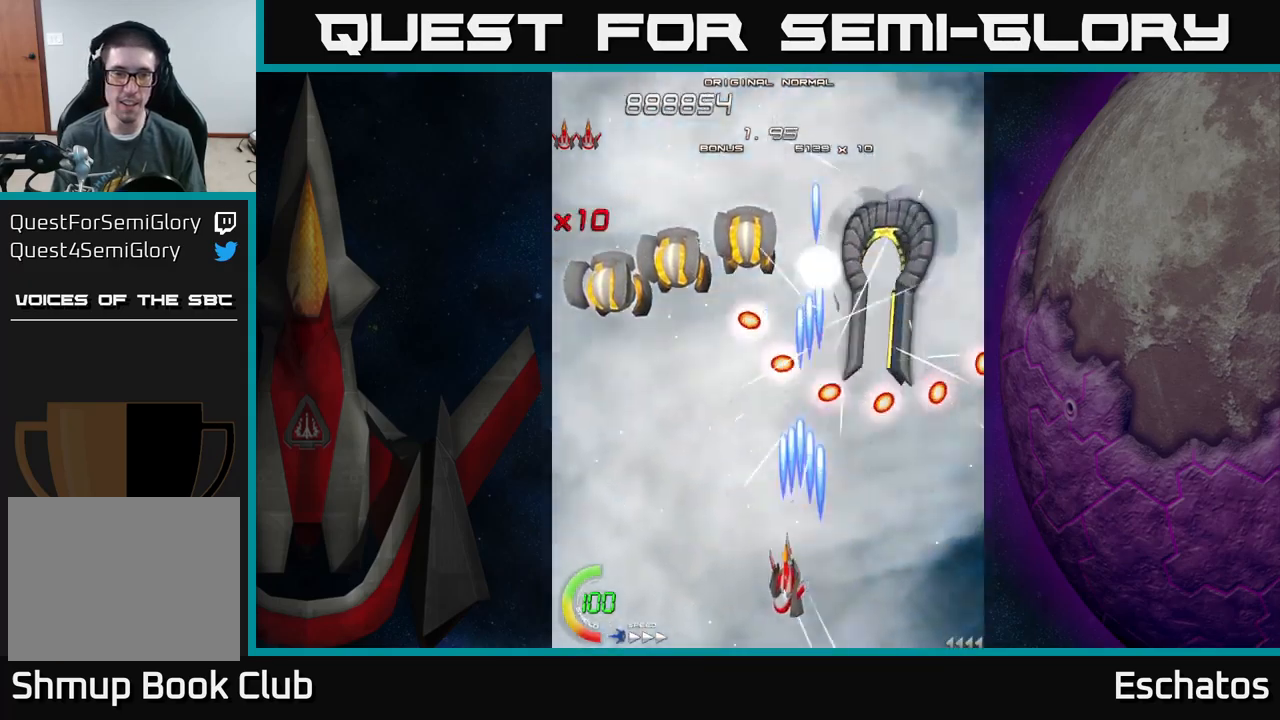
{"buttons": ["X", "DPAD_LEFT"], "left_stick": "center", "right_stick": "center", "events": [[100, "DPAD_UP", "down"], [484, "DPAD_UP", "up"]]}
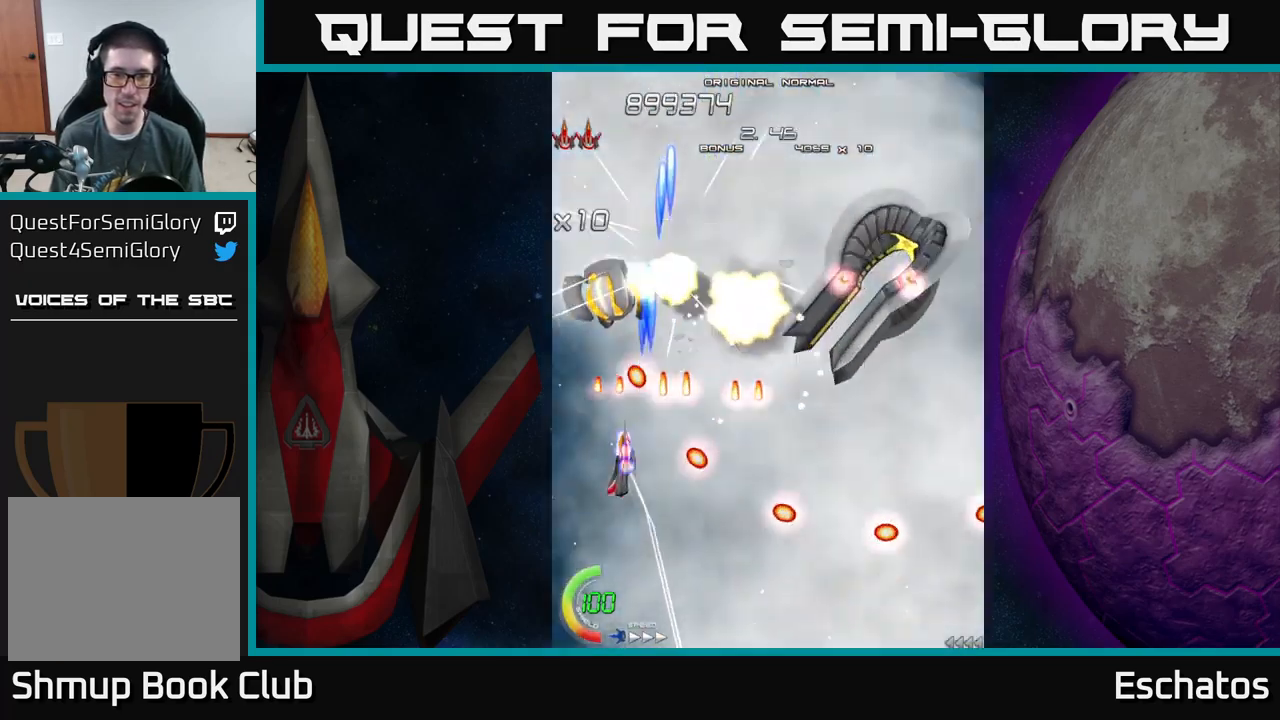
{"buttons": ["X", "DPAD_RIGHT"], "left_stick": "center", "right_stick": "center", "events": [[200, "DPAD_LEFT", "up"], [217, "DPAD_RIGHT", "down"], [384, "DPAD_UP", "down"], [484, "DPAD_UP", "up"]]}
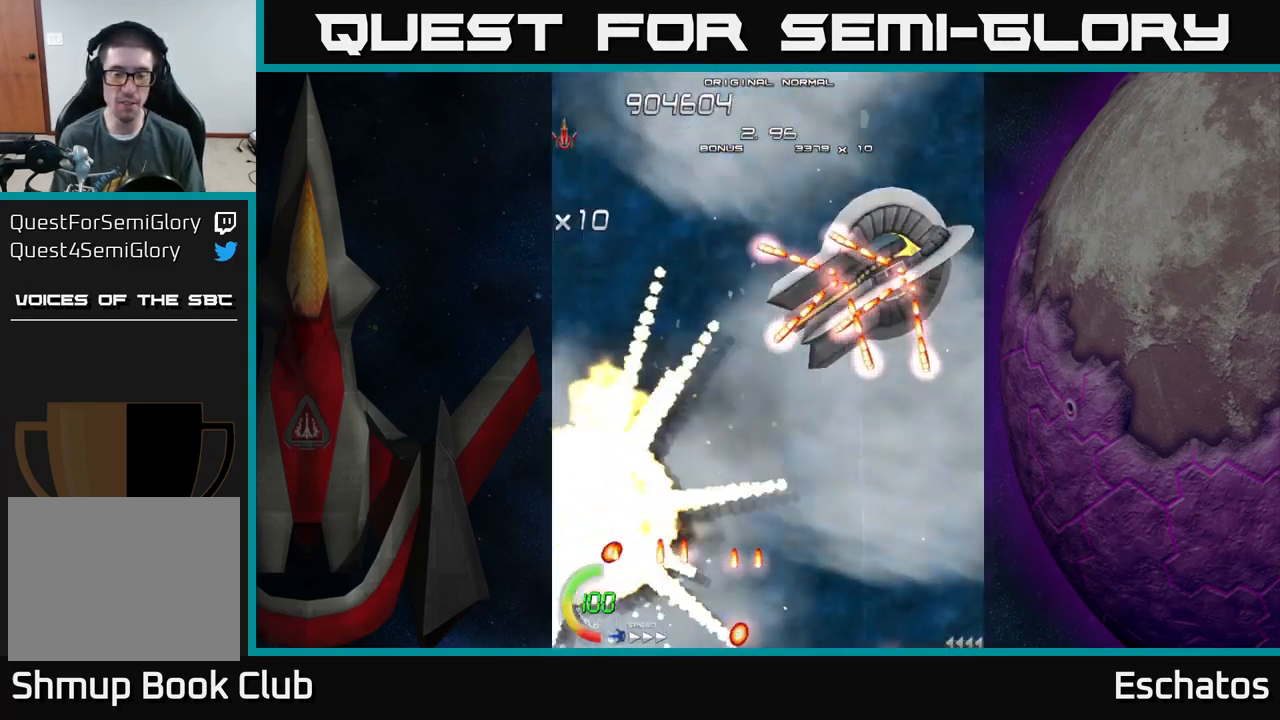
{"buttons": [], "left_stick": "center", "right_stick": "left", "events": [[267, "DPAD_DOWN", "down"], [284, "DPAD_DOWN", "up"], [334, "DPAD_RIGHT", "up"], [450, "X", "up"], [484, "right_stick", "left"]]}
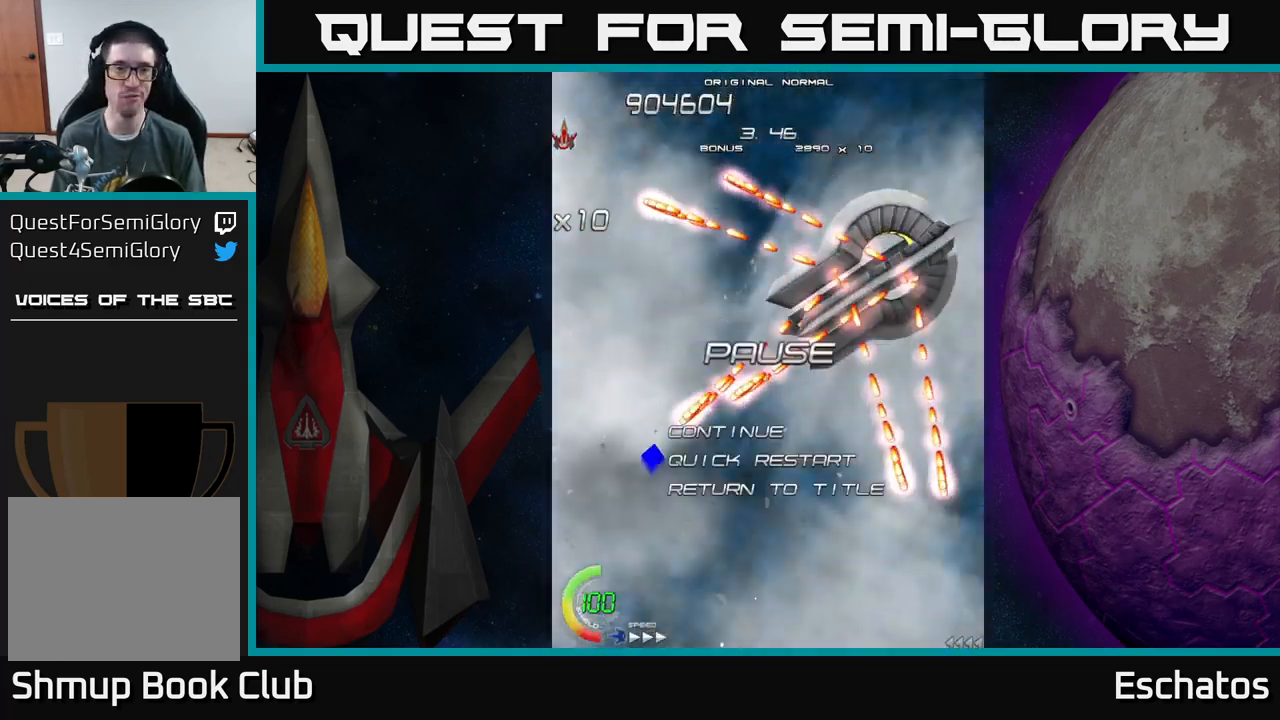
{"buttons": ["DPAD_UP"], "left_stick": "center", "right_stick": "center", "events": [[50, "START", "down"], [100, "right_stick", "center"], [200, "START", "up"], [317, "DPAD_UP", "down"], [400, "DPAD_UP", "up"], [500, "DPAD_UP", "down"]]}
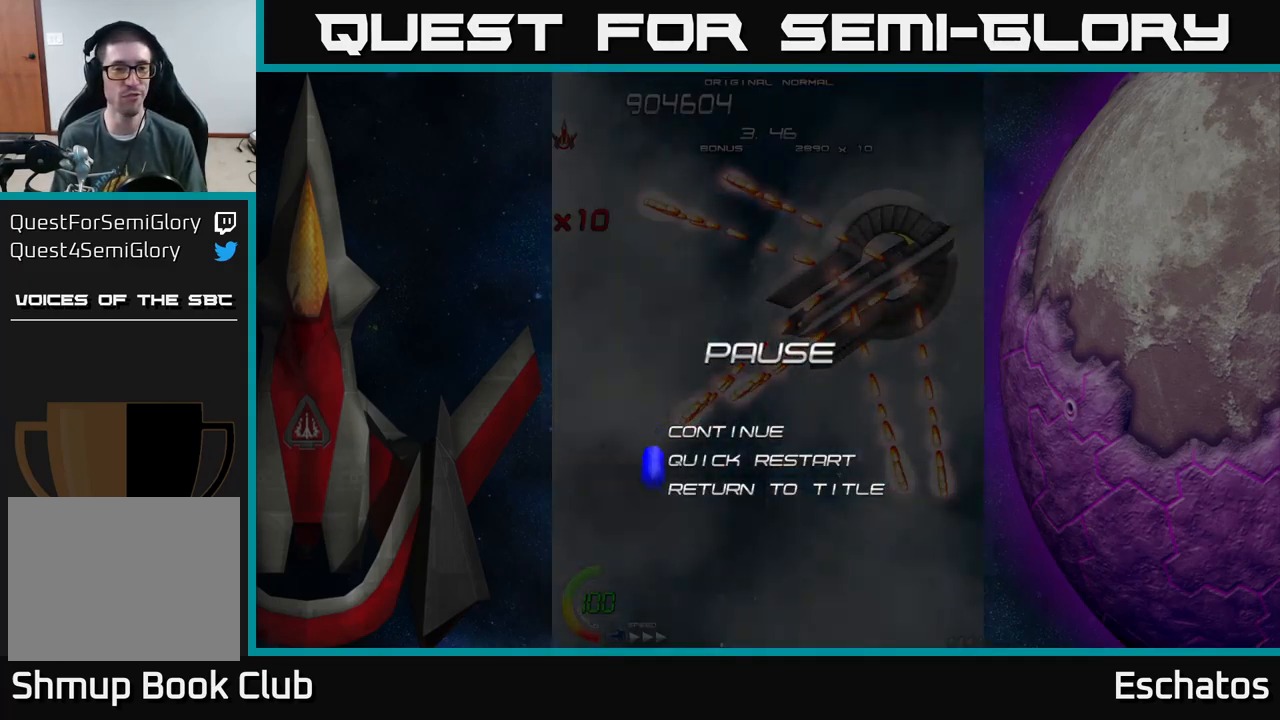
{"buttons": [], "left_stick": "center", "right_stick": "center", "events": [[84, "A", "down"], [84, "DPAD_UP", "up"], [200, "A", "up"]]}
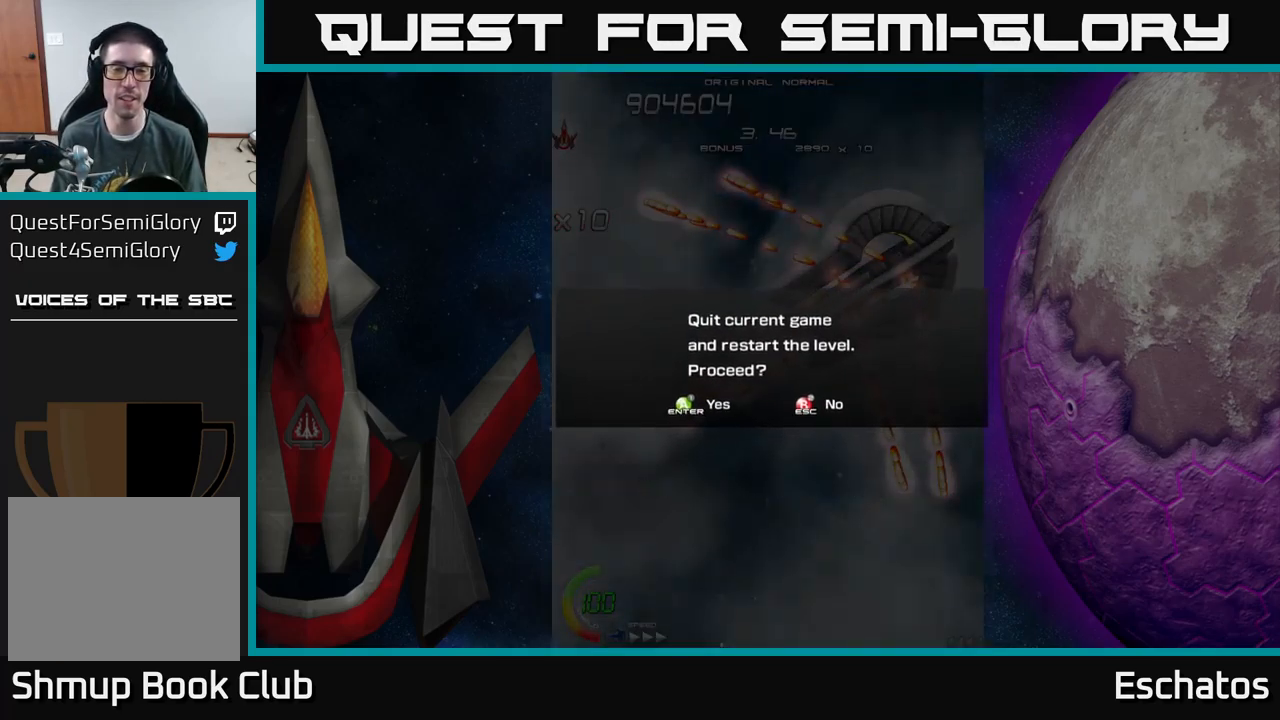
{"buttons": [], "left_stick": "center", "right_stick": "center", "events": [[50, "A", "down"], [134, "A", "up"], [300, "A", "down"], [450, "A", "up"]]}
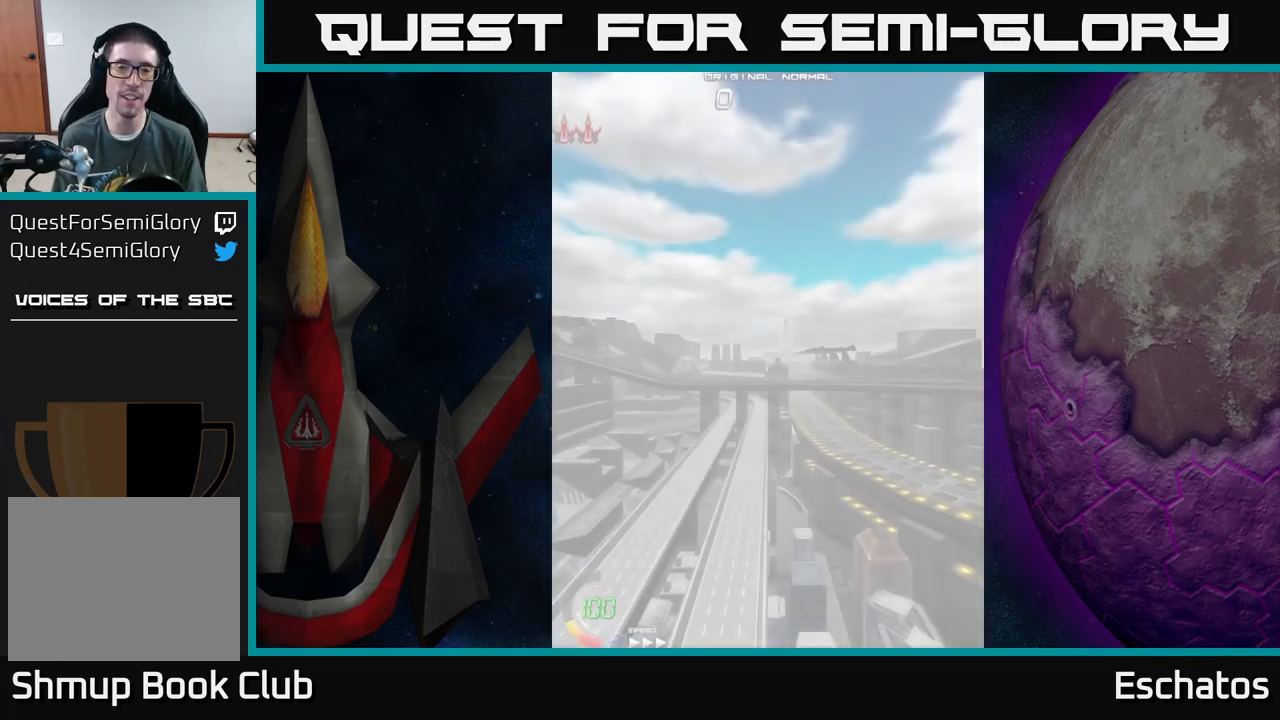
{"buttons": ["DPAD_UP"], "left_stick": "center", "right_stick": "center", "events": [[450, "DPAD_UP", "down"]]}
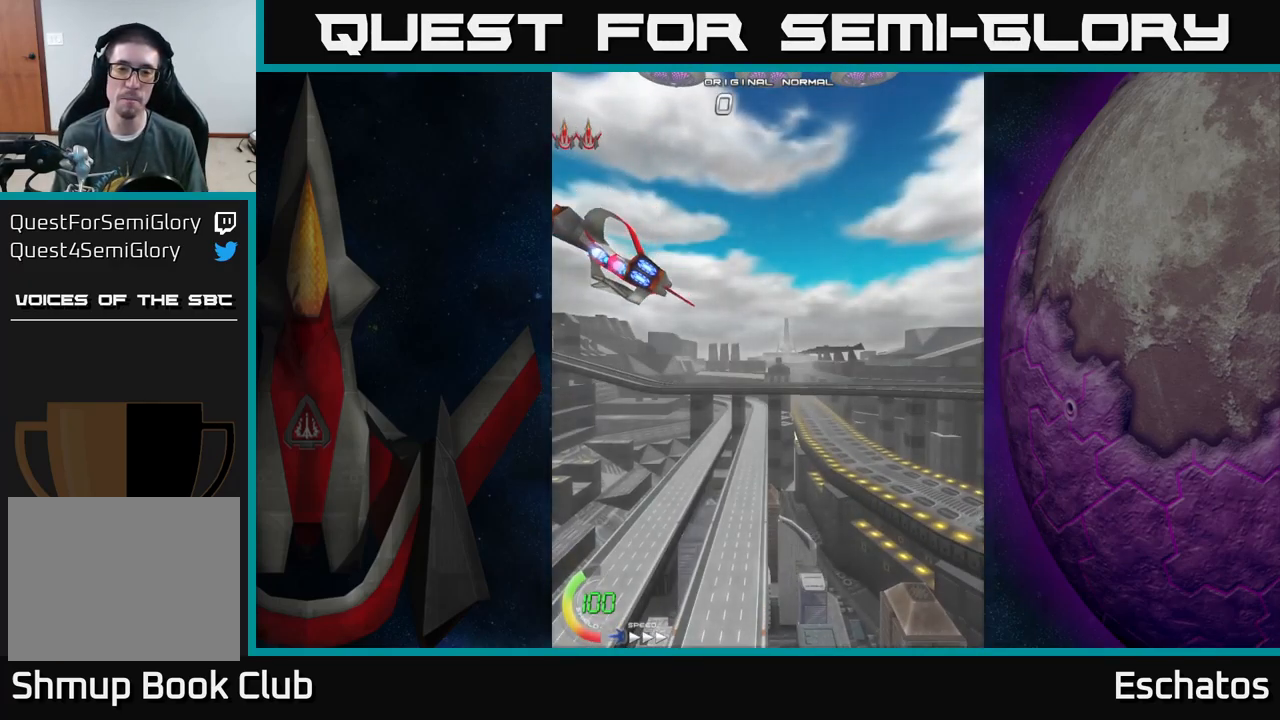
{"buttons": ["A", "DPAD_UP"], "left_stick": "center", "right_stick": "center", "events": [[117, "A", "down"]]}
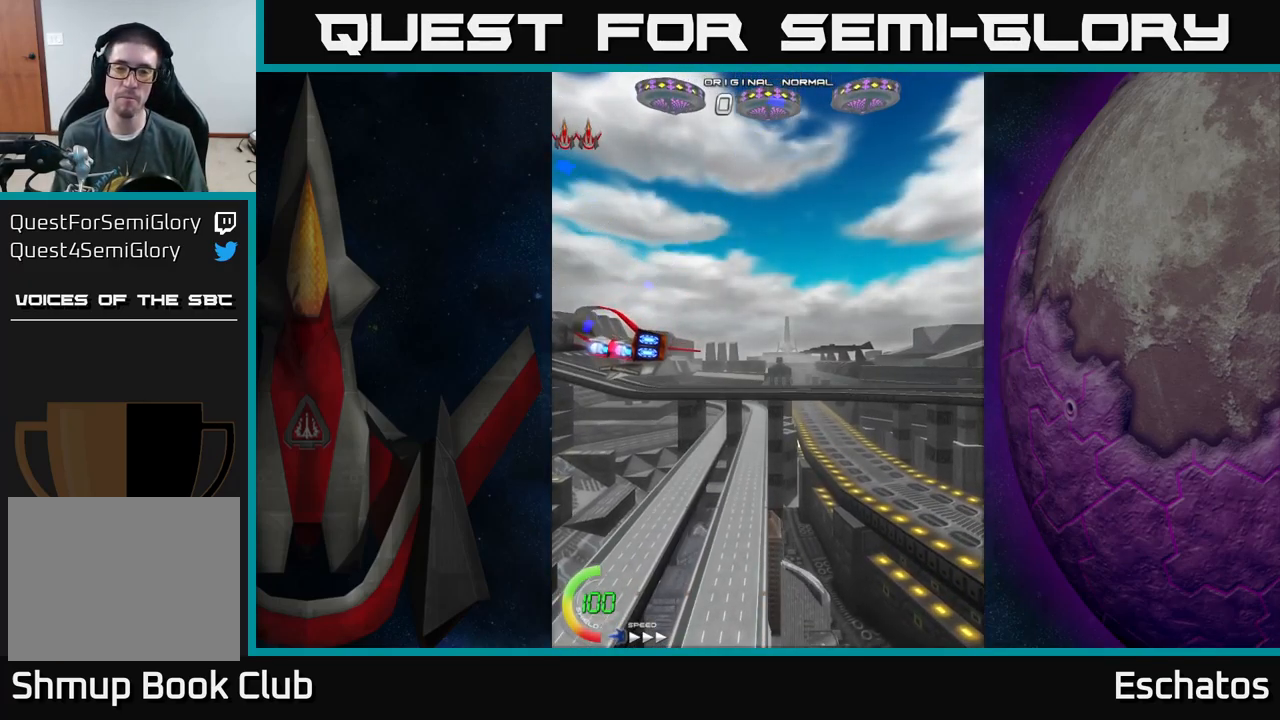
{"buttons": ["A"], "left_stick": "center", "right_stick": "center", "events": [[34, "A", "up"], [367, "A", "down"], [483, "DPAD_UP", "up"]]}
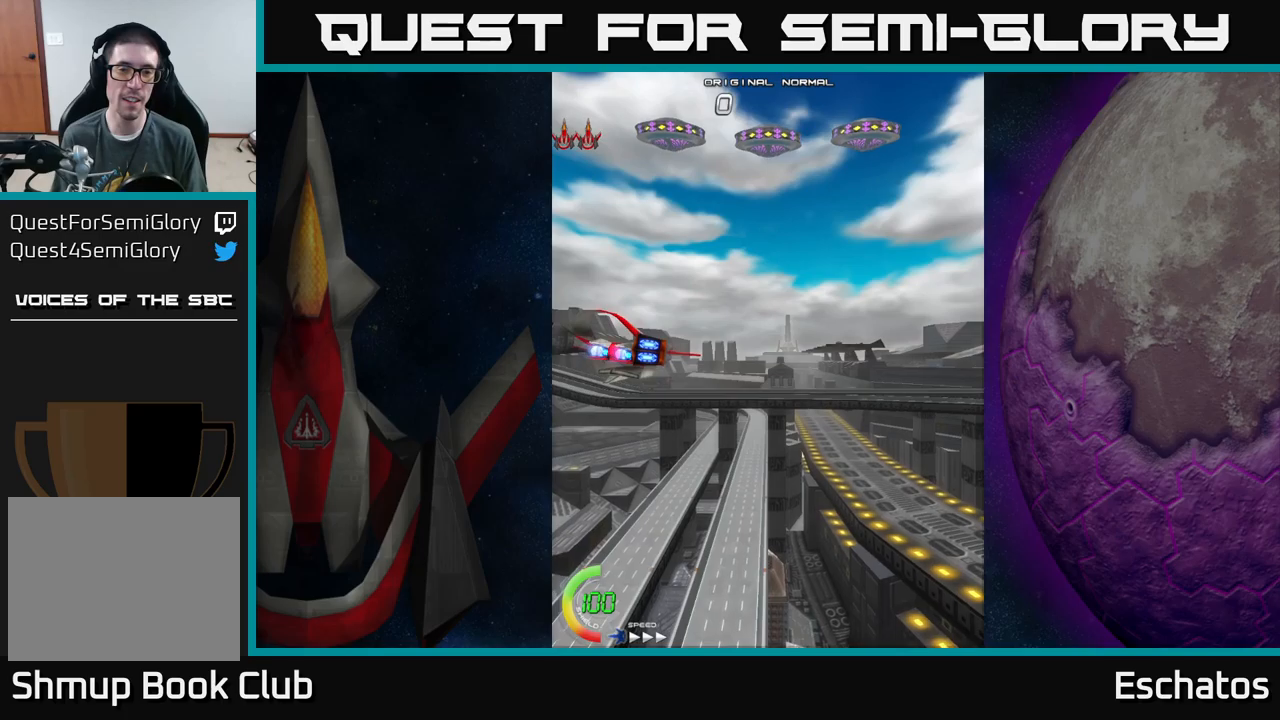
{"buttons": ["DPAD_UP", "DPAD_RIGHT"], "left_stick": "center", "right_stick": "center", "events": [[100, "DPAD_RIGHT", "down"], [200, "DPAD_UP", "down"], [266, "DPAD_RIGHT", "up"], [433, "A", "up"], [450, "DPAD_RIGHT", "down"]]}
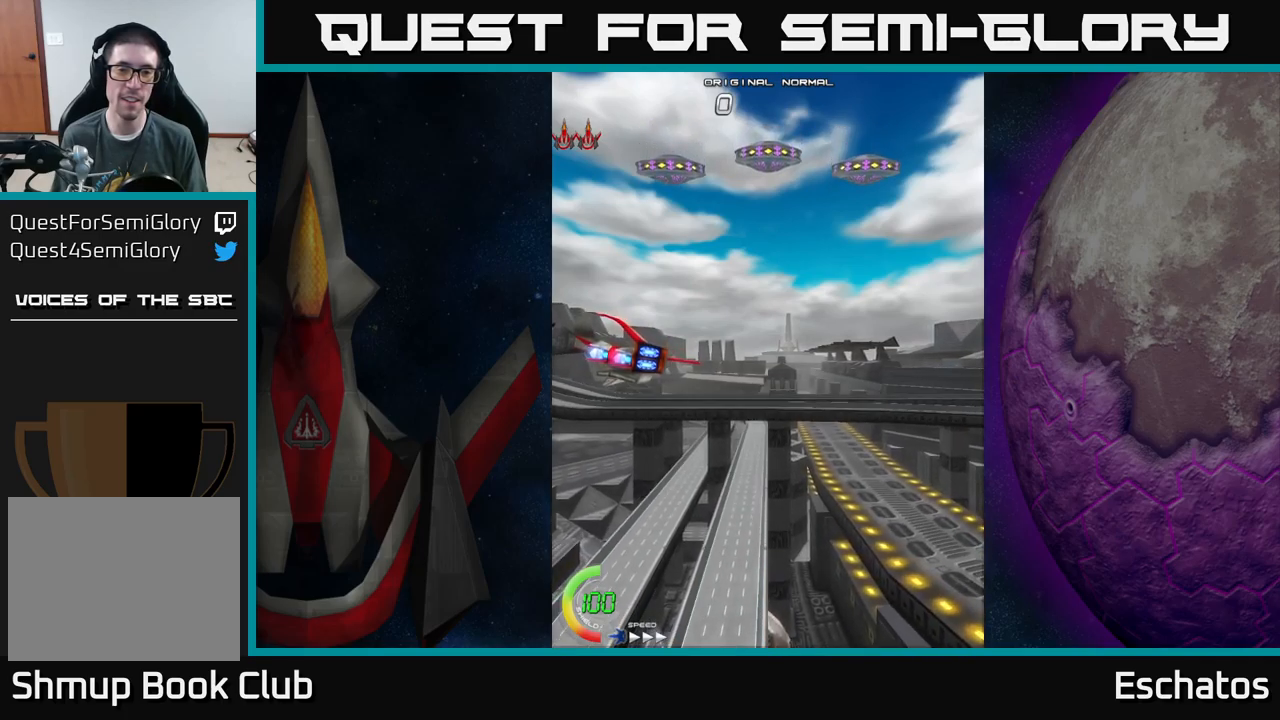
{"buttons": ["A", "DPAD_RIGHT"], "left_stick": "center", "right_stick": "center", "events": [[100, "A", "down"], [283, "DPAD_RIGHT", "up"], [450, "DPAD_RIGHT", "down"], [483, "DPAD_UP", "up"]]}
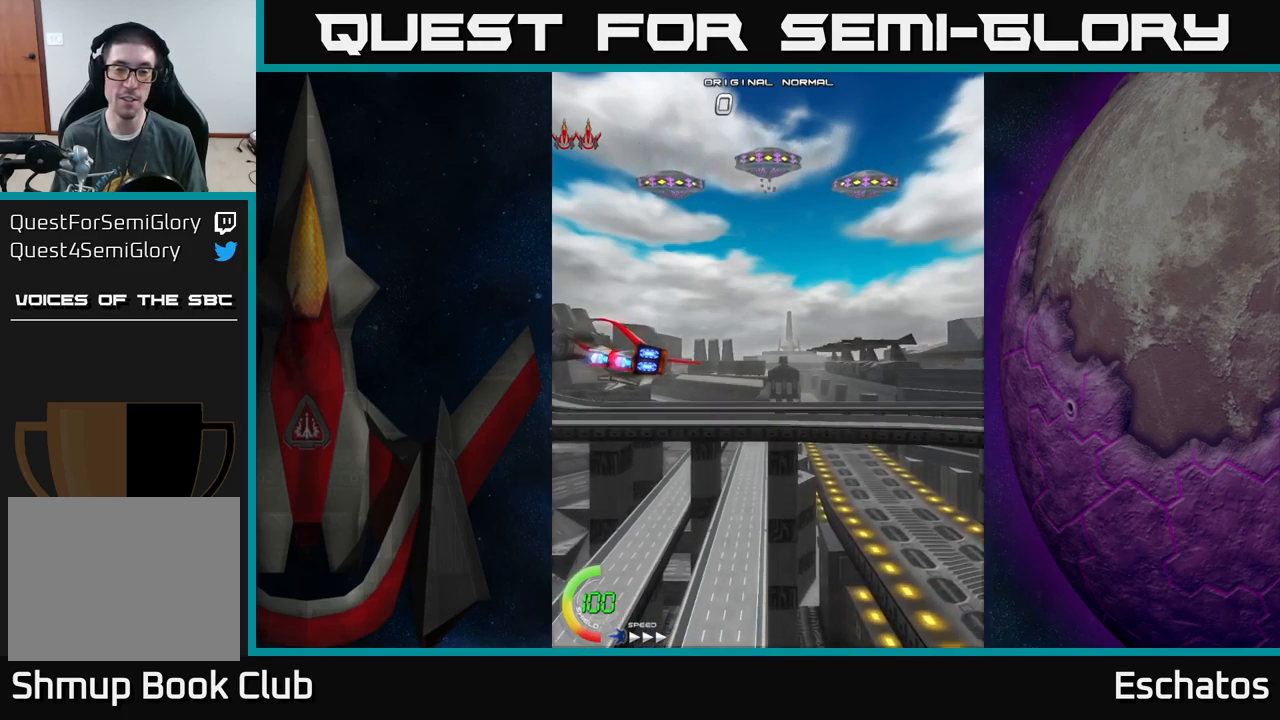
{"buttons": ["A", "DPAD_RIGHT"], "left_stick": "center", "right_stick": "center", "events": [[183, "DPAD_UP", "down"], [200, "DPAD_RIGHT", "up"], [450, "DPAD_RIGHT", "down"], [450, "DPAD_UP", "up"]]}
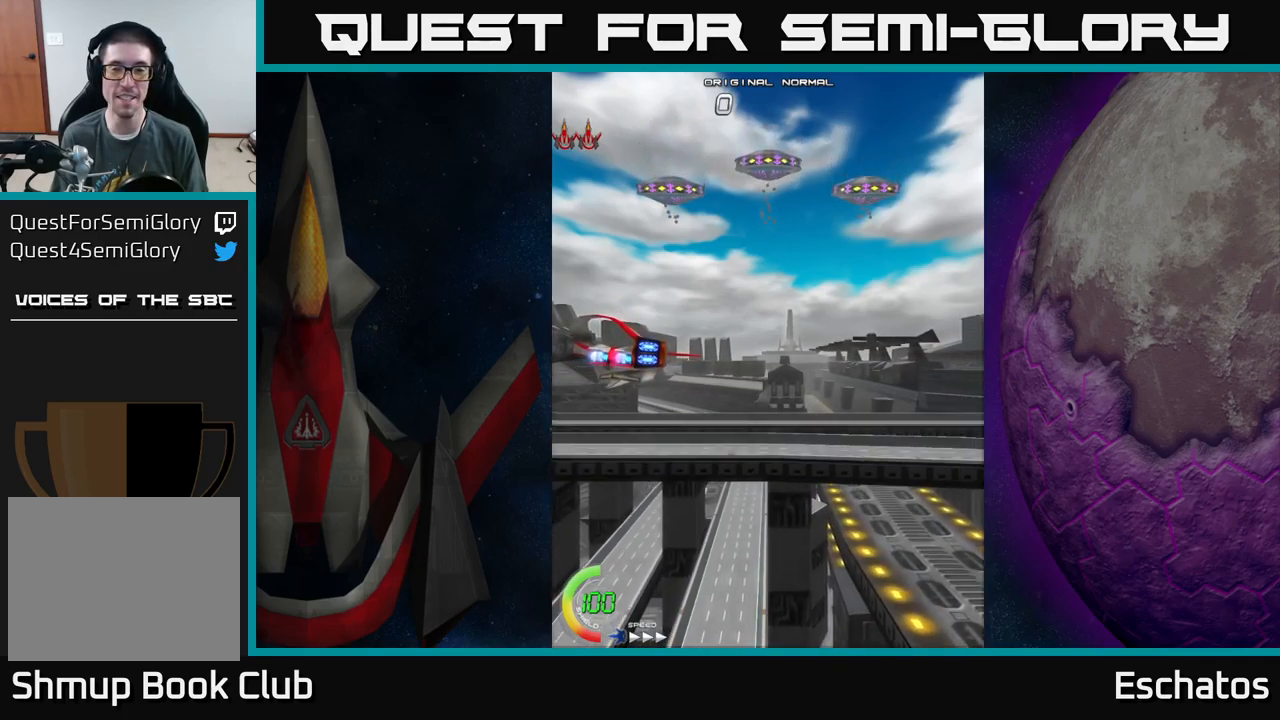
{"buttons": ["A"], "left_stick": "center", "right_stick": "center", "events": [[33, "A", "up"], [83, "DPAD_UP", "down"], [116, "DPAD_RIGHT", "up"], [233, "A", "down"], [350, "DPAD_UP", "up"], [366, "DPAD_RIGHT", "down"], [500, "DPAD_RIGHT", "up"]]}
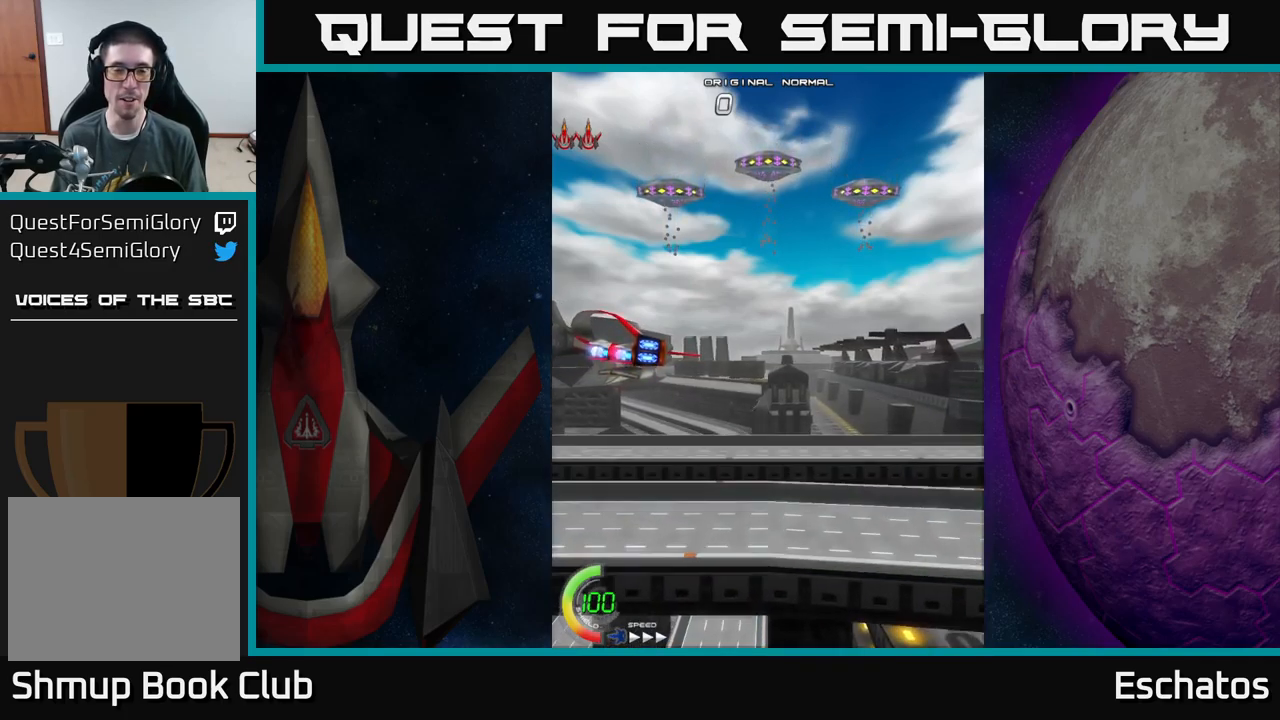
{"buttons": ["DPAD_UP", "DPAD_RIGHT"], "left_stick": "center", "right_stick": "center", "events": [[133, "A", "up"], [350, "DPAD_UP", "down"], [433, "DPAD_RIGHT", "down"]]}
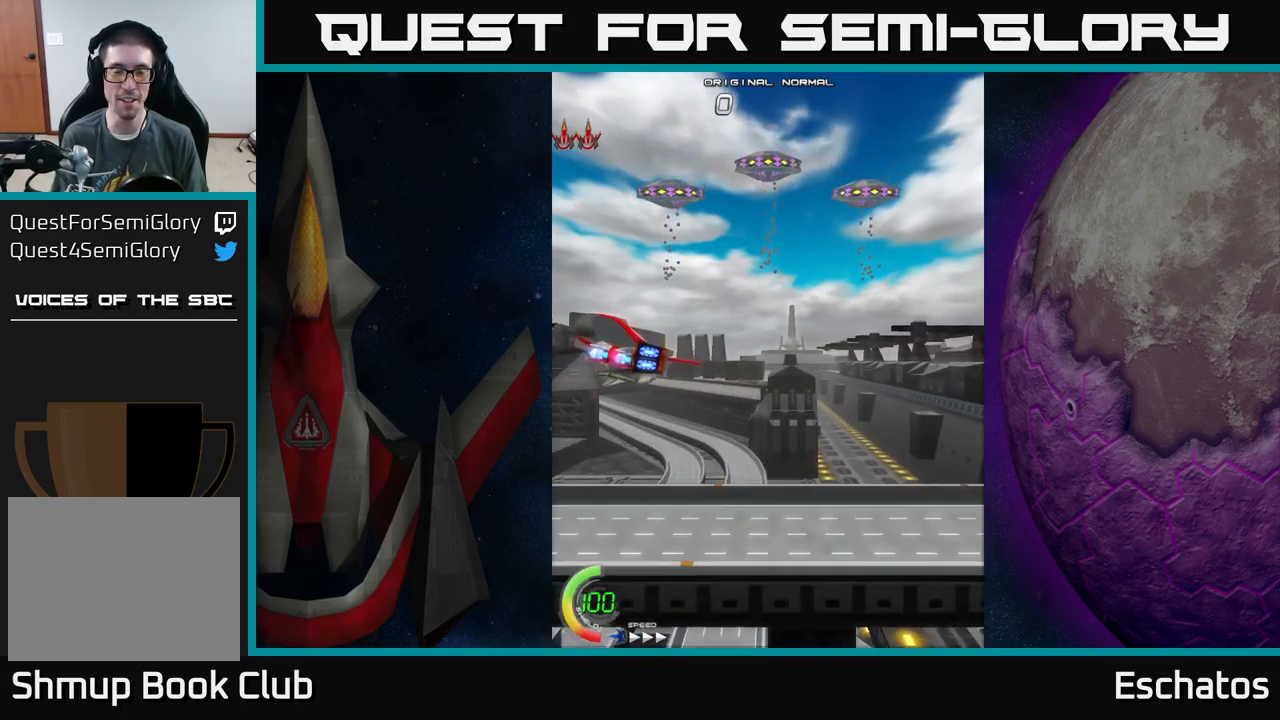
{"buttons": ["A", "DPAD_UP"], "left_stick": "center", "right_stick": "center", "events": [[166, "A", "down"], [200, "DPAD_UP", "up"], [400, "DPAD_UP", "down"], [450, "DPAD_RIGHT", "up"]]}
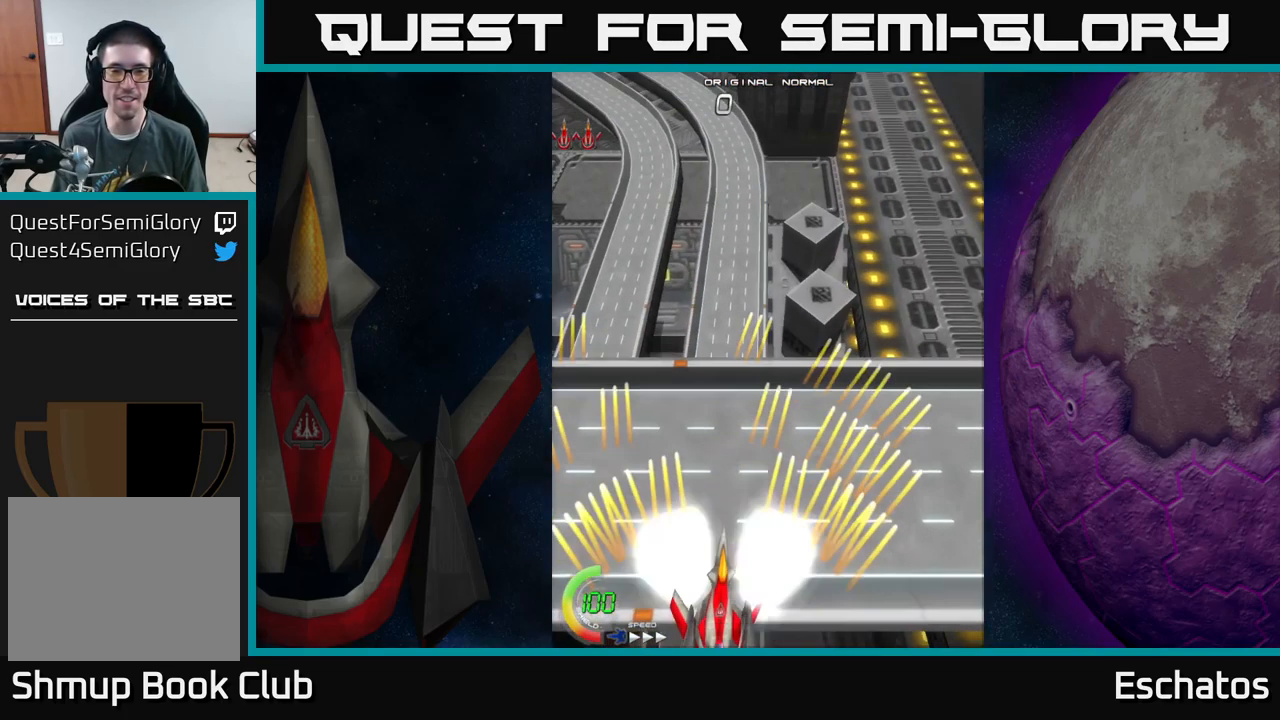
{"buttons": ["A", "DPAD_UP", "DPAD_RIGHT"], "left_stick": "center", "right_stick": "center", "events": [[350, "DPAD_RIGHT", "down"]]}
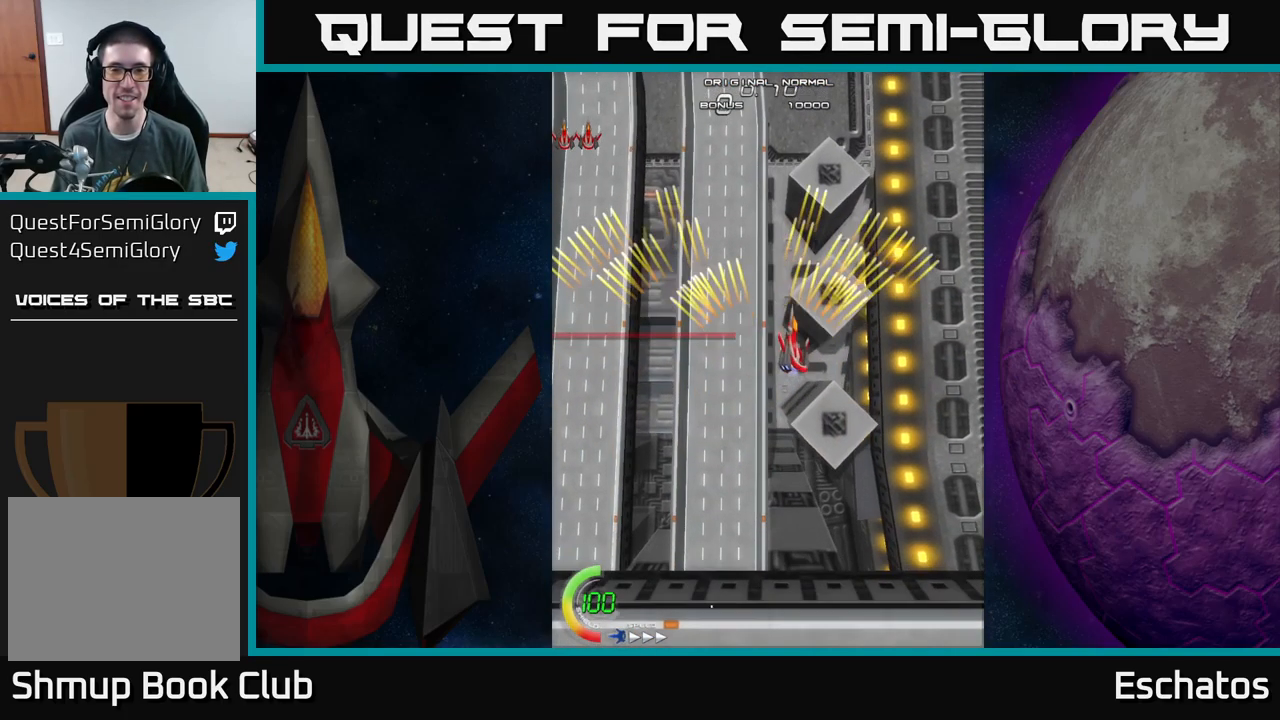
{"buttons": ["A", "DPAD_DOWN", "DPAD_RIGHT"], "left_stick": "center", "right_stick": "center", "events": [[66, "DPAD_RIGHT", "up"], [100, "DPAD_UP", "up"], [116, "DPAD_LEFT", "down"], [350, "DPAD_LEFT", "up"], [416, "DPAD_DOWN", "down"], [450, "DPAD_RIGHT", "down"]]}
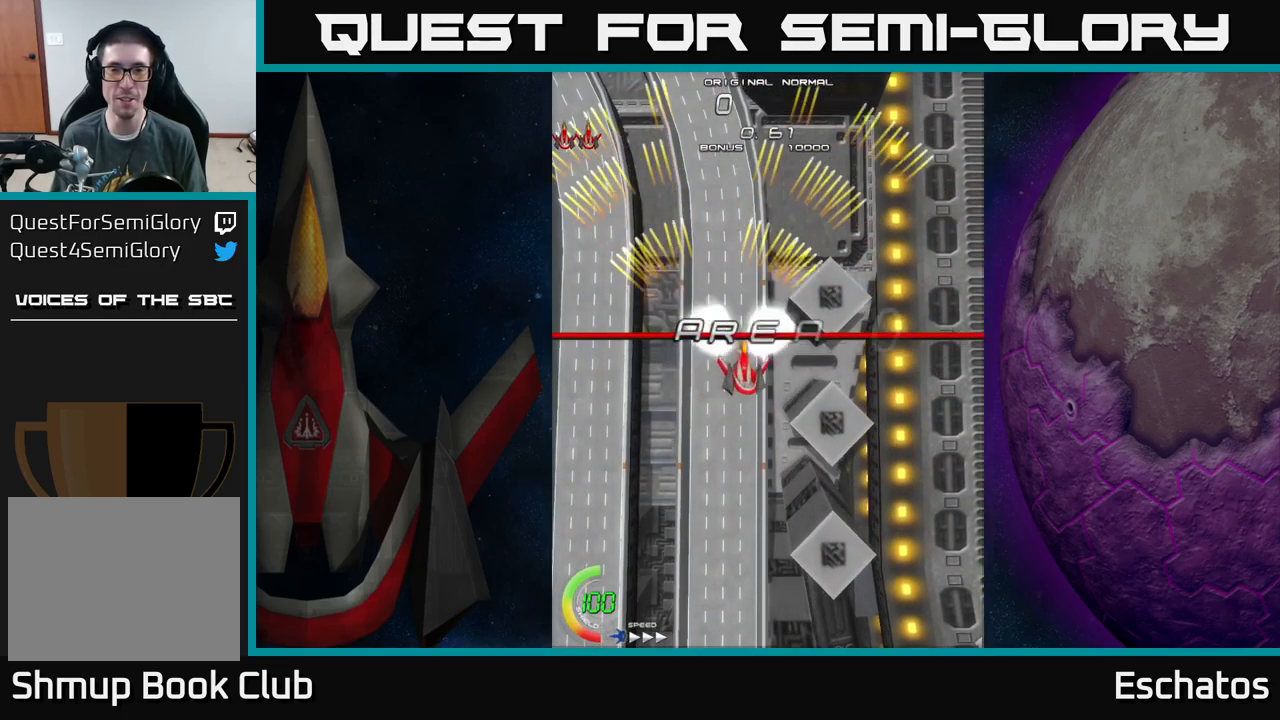
{"buttons": ["A", "DPAD_UP"], "left_stick": "center", "right_stick": "center", "events": [[166, "DPAD_RIGHT", "up"], [283, "DPAD_LEFT", "down"], [316, "DPAD_DOWN", "up"], [383, "DPAD_UP", "down"], [400, "DPAD_LEFT", "up"]]}
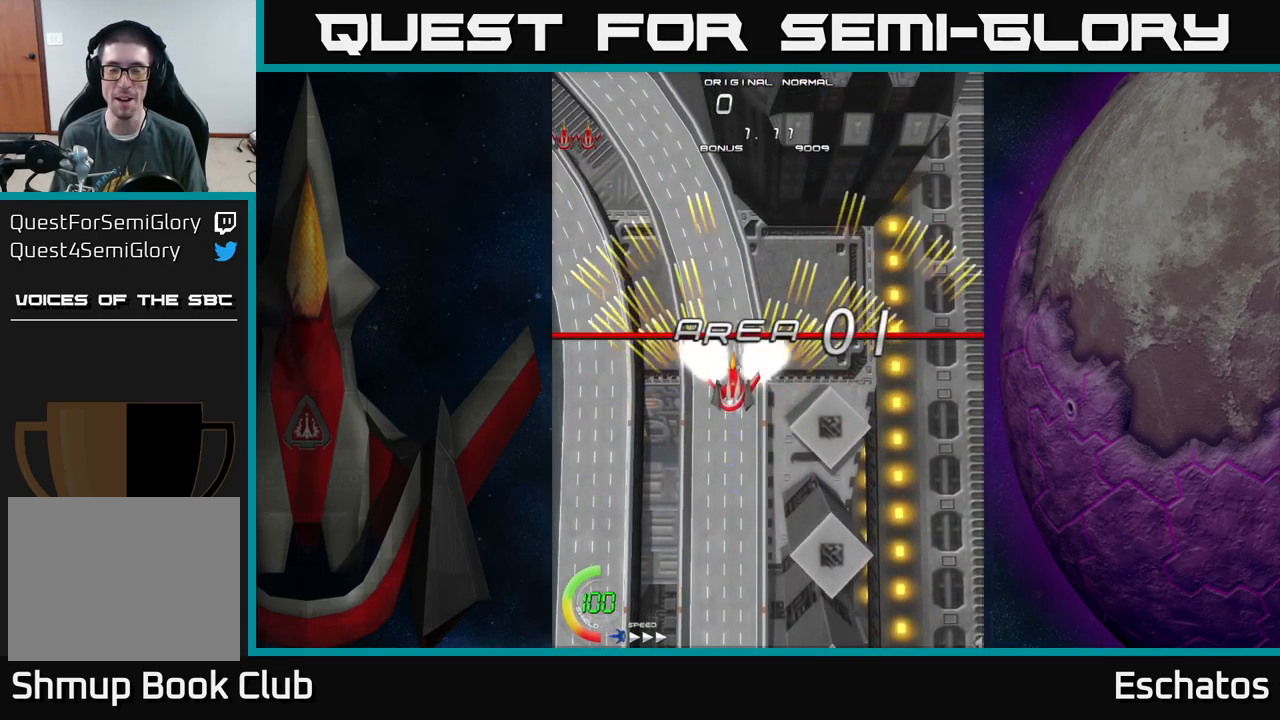
{"buttons": ["A"], "left_stick": "center", "right_stick": "center", "events": [[483, "DPAD_UP", "up"]]}
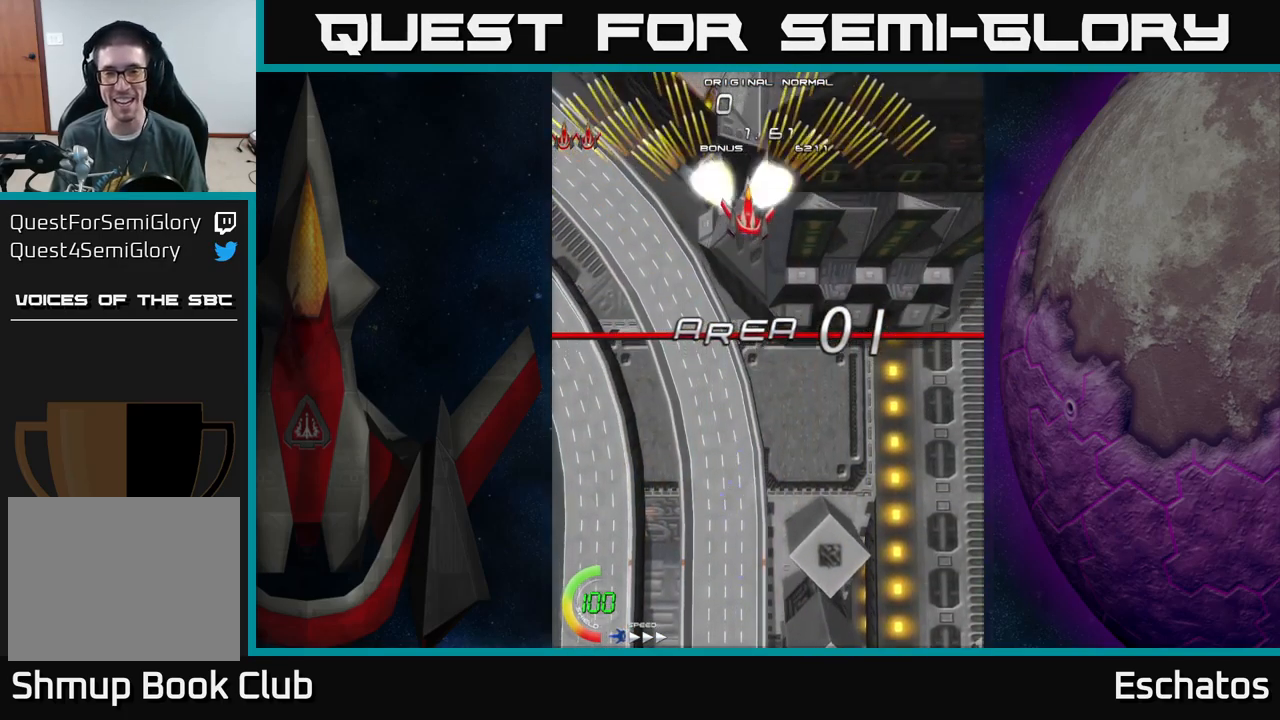
{"buttons": ["A", "DPAD_DOWN", "DPAD_RIGHT"], "left_stick": "center", "right_stick": "center", "events": [[16, "DPAD_RIGHT", "down"], [67, "DPAD_DOWN", "down"], [117, "DPAD_RIGHT", "up"], [183, "DPAD_RIGHT", "down"]]}
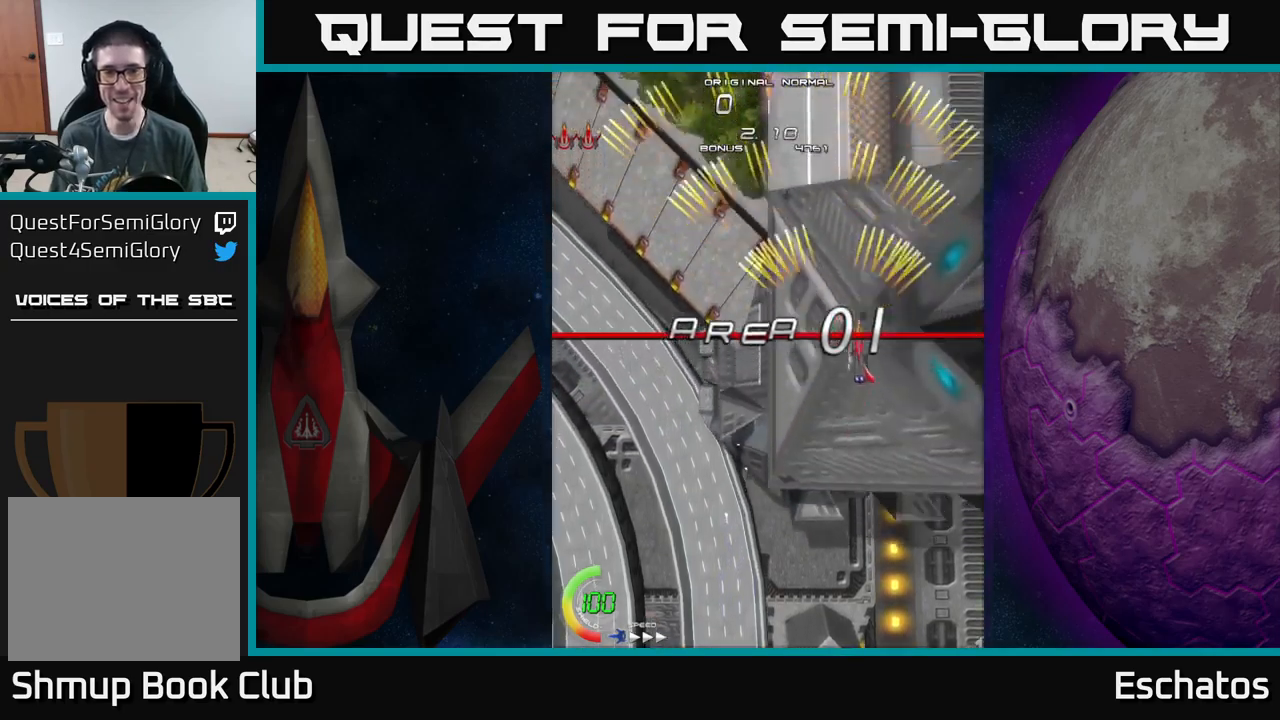
{"buttons": ["A", "DPAD_UP", "DPAD_LEFT"], "left_stick": "center", "right_stick": "center", "events": [[67, "DPAD_RIGHT", "up"], [117, "DPAD_DOWN", "up"], [133, "DPAD_LEFT", "down"], [217, "DPAD_UP", "down"]]}
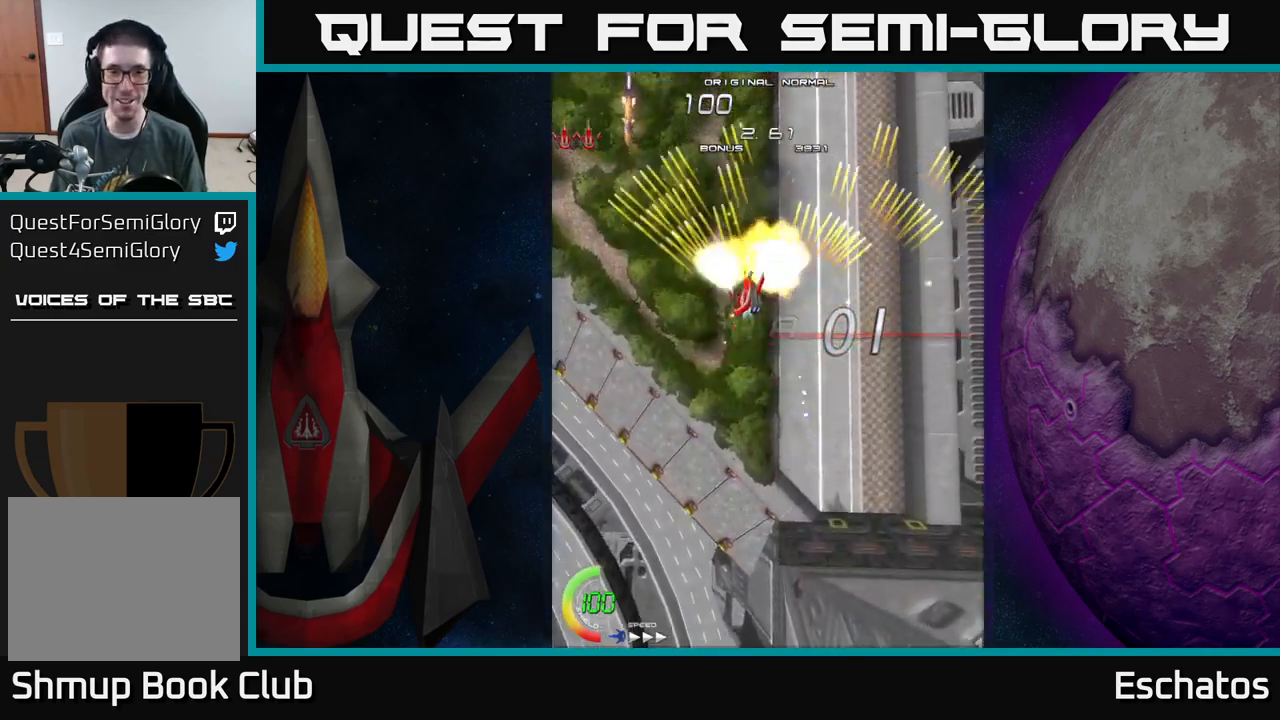
{"buttons": ["A", "DPAD_LEFT"], "left_stick": "center", "right_stick": "center", "events": [[17, "DPAD_LEFT", "up"], [167, "DPAD_UP", "up"], [250, "DPAD_DOWN", "down"], [250, "DPAD_RIGHT", "down"], [333, "DPAD_RIGHT", "up"], [383, "DPAD_LEFT", "down"], [450, "DPAD_DOWN", "up"]]}
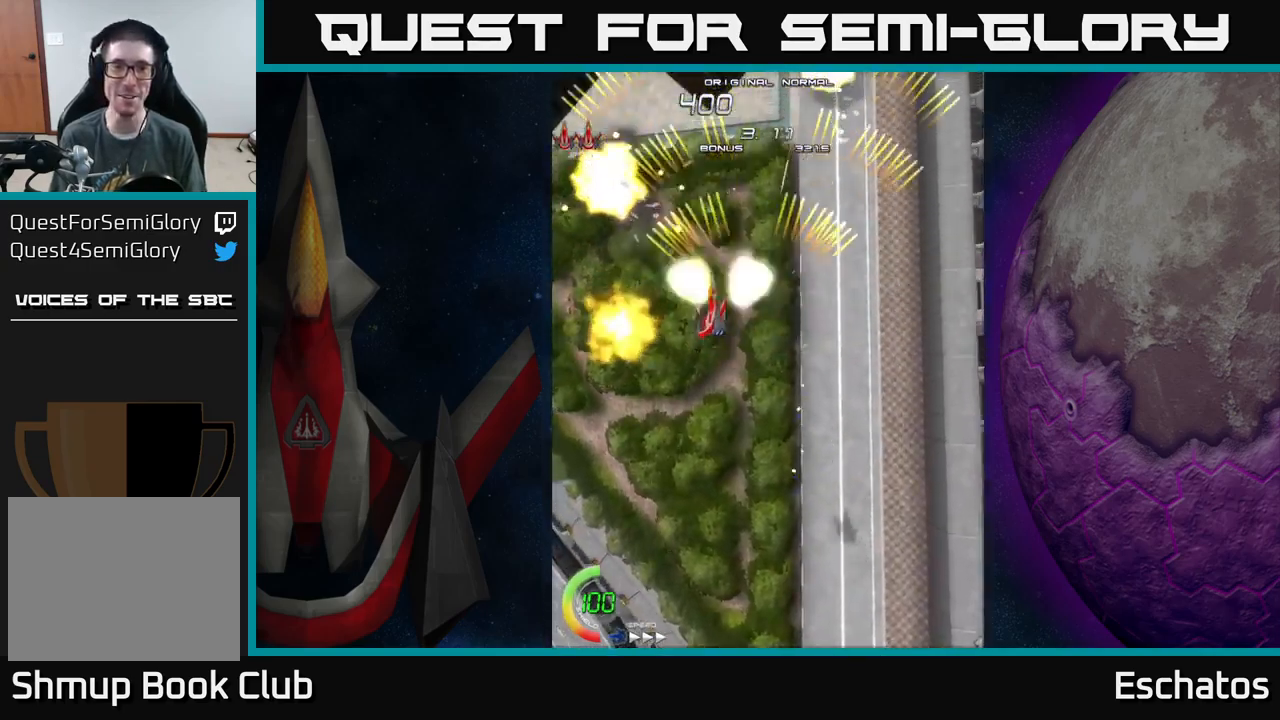
{"buttons": ["A", "DPAD_DOWN", "DPAD_RIGHT"], "left_stick": "center", "right_stick": "center", "events": [[67, "DPAD_UP", "down"], [100, "DPAD_LEFT", "up"], [167, "DPAD_RIGHT", "down"], [183, "DPAD_UP", "up"], [483, "DPAD_DOWN", "down"]]}
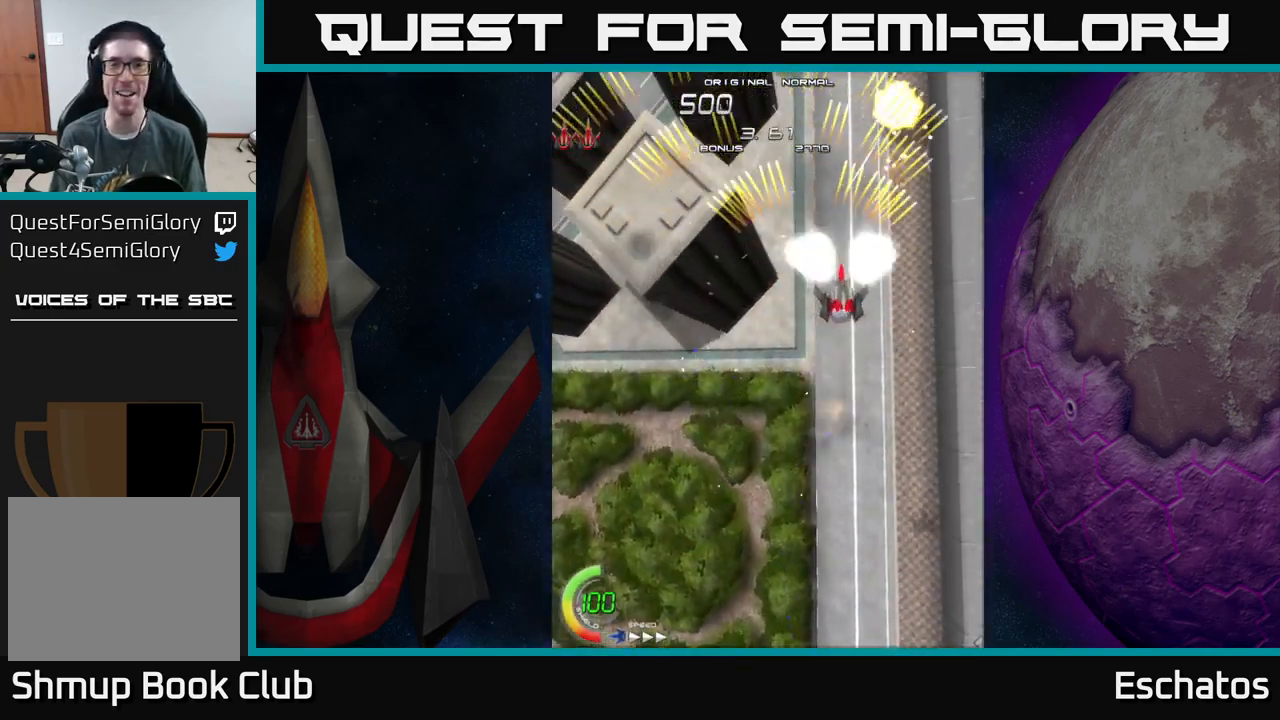
{"buttons": ["A", "DPAD_UP", "DPAD_RIGHT"], "left_stick": "center", "right_stick": "center", "events": [[50, "DPAD_RIGHT", "up"], [100, "DPAD_LEFT", "down"], [183, "DPAD_DOWN", "up"], [217, "DPAD_UP", "down"], [467, "DPAD_LEFT", "up"], [500, "DPAD_RIGHT", "down"]]}
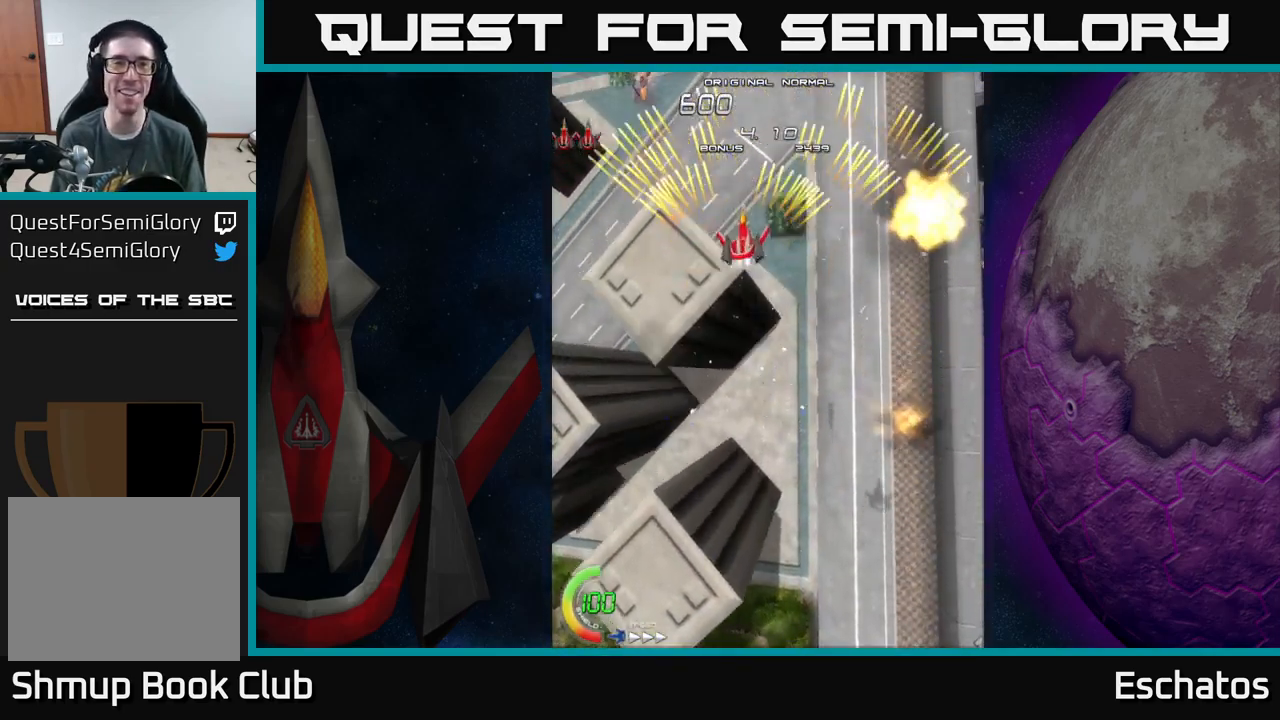
{"buttons": ["A", "DPAD_LEFT"], "left_stick": "center", "right_stick": "center", "events": [[133, "DPAD_UP", "up"], [217, "DPAD_DOWN", "down"], [267, "DPAD_RIGHT", "up"], [350, "DPAD_LEFT", "down"], [433, "DPAD_DOWN", "up"]]}
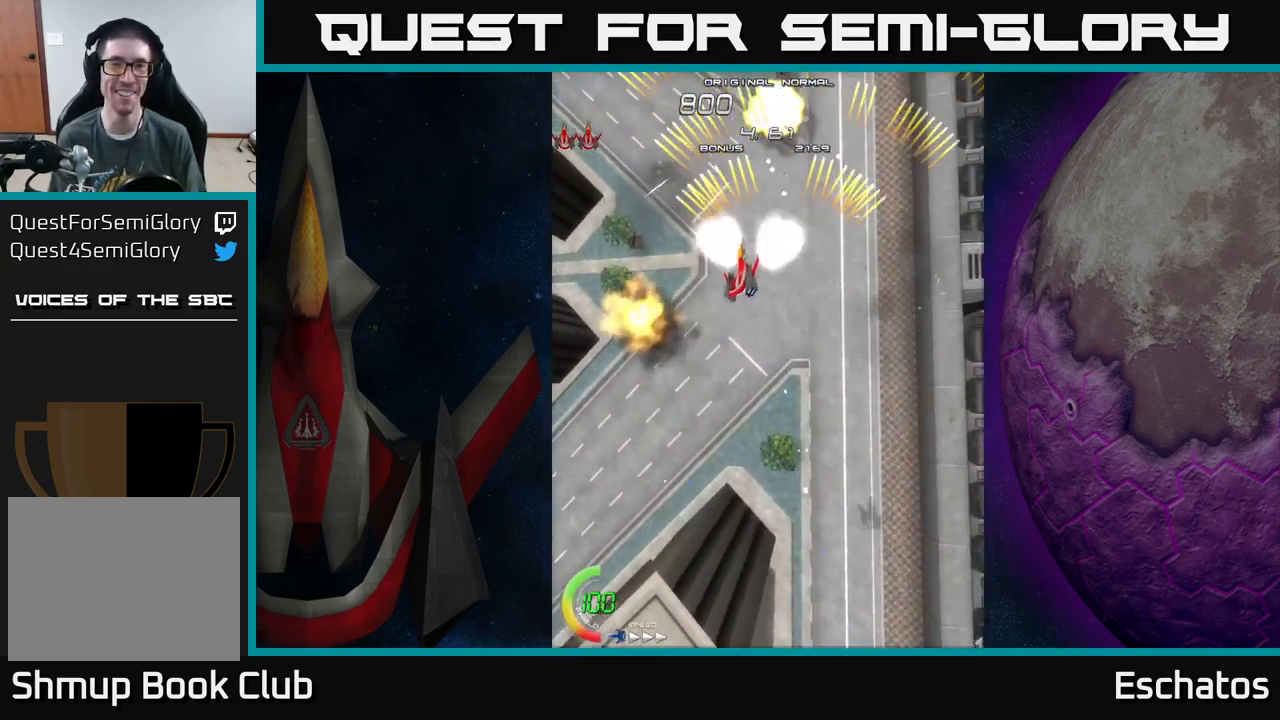
{"buttons": ["A", "DPAD_LEFT"], "left_stick": "center", "right_stick": "center", "events": [[100, "DPAD_LEFT", "up"], [133, "DPAD_RIGHT", "down"], [450, "DPAD_RIGHT", "up"], [483, "DPAD_LEFT", "down"]]}
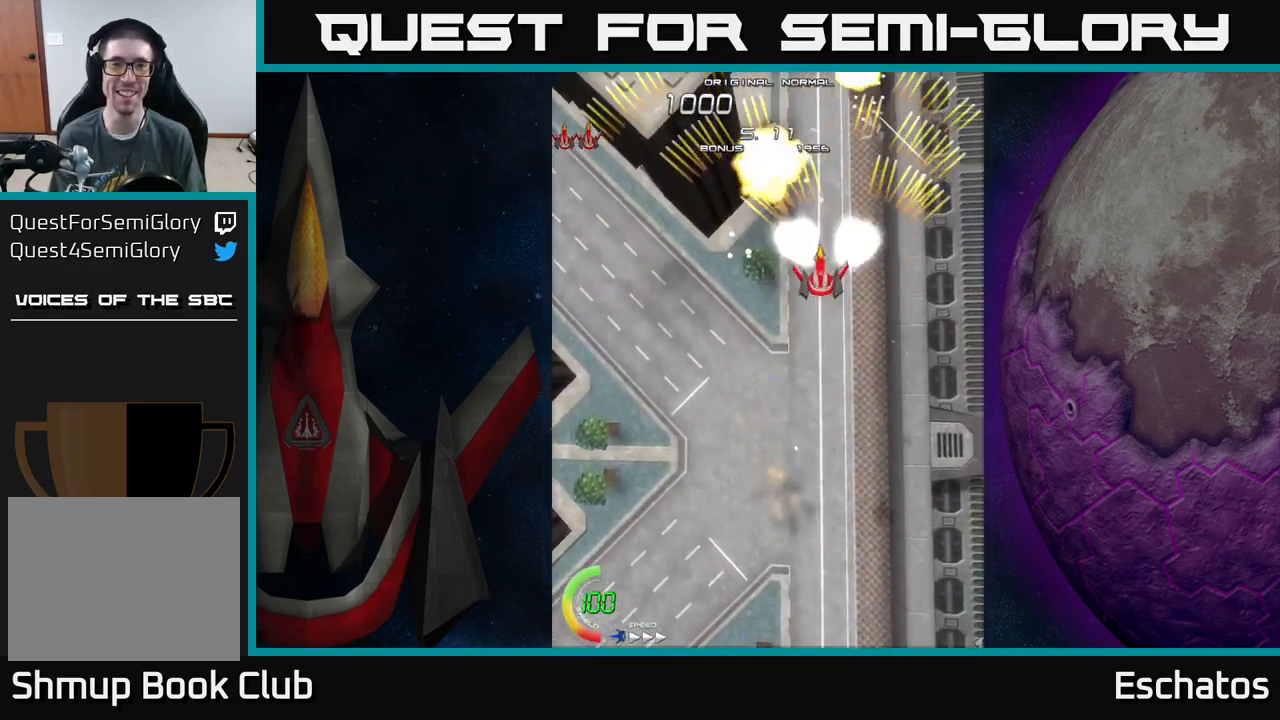
{"buttons": ["A", "DPAD_RIGHT"], "left_stick": "center", "right_stick": "center", "events": [[267, "DPAD_LEFT", "up"], [300, "DPAD_RIGHT", "down"]]}